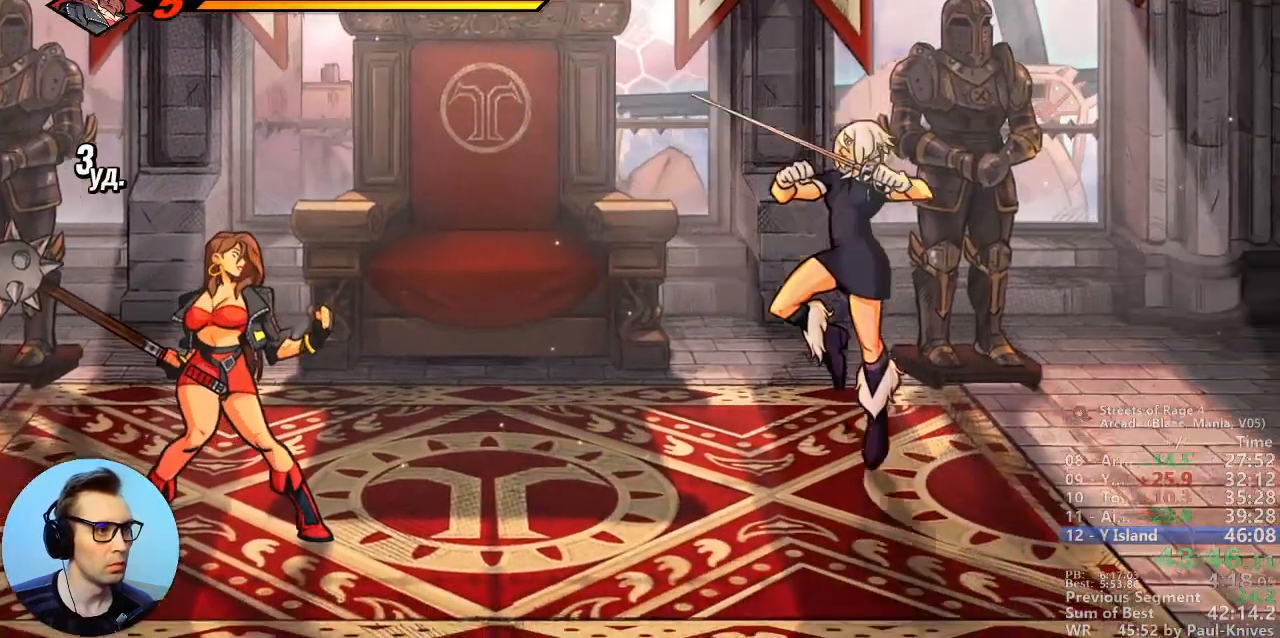
Gameplay with a controller; each line is a JSON object with the inputs held at the frame after it (dt_ms = milliseconds from this image to that frame). "events" lists button and stick changes between this image and that frame as [ms after this image, input, new state], when the widget could be followed in between. Not read: B DPAD_DOWN DPAD_LEFT DPAD_RIGHT DPAD_UP L3 R3.
{"dt_ms": 500, "buttons": [], "events": [[33, "C", "up"], [117, "C", "down"], [200, "C", "up"], [250, "C", "down"], [333, "C", "up"], [400, "C", "down"], [483, "C", "up"]]}
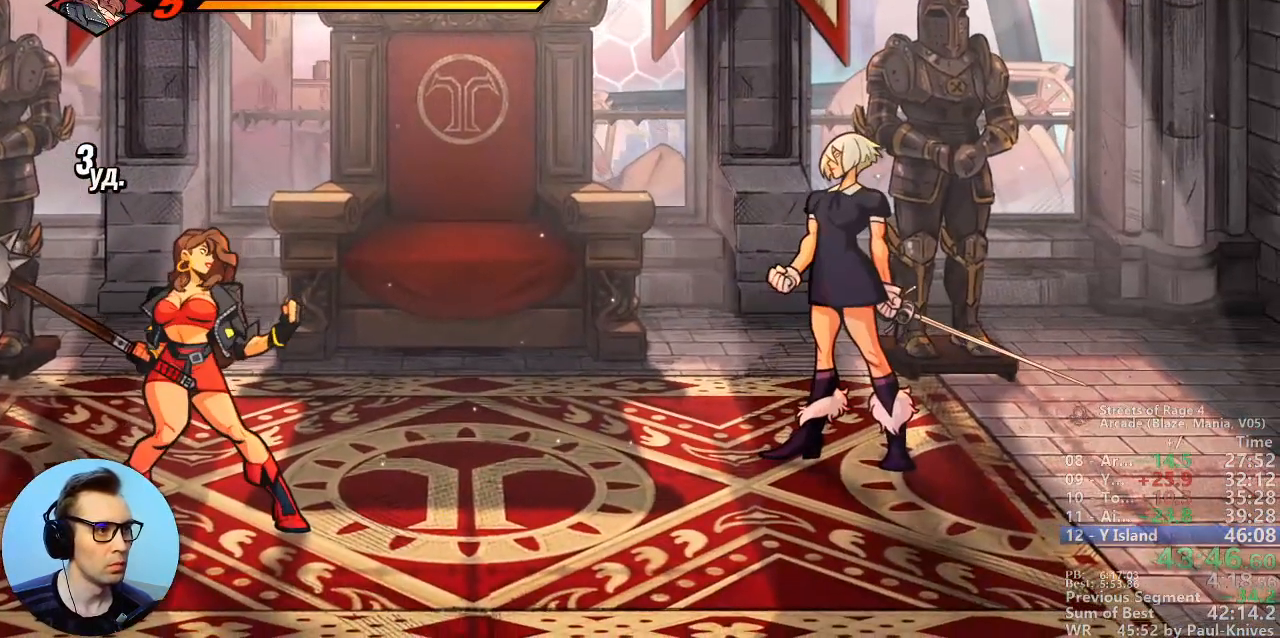
{"dt_ms": 500, "buttons": [], "events": [[83, "C", "down"], [167, "C", "up"], [217, "C", "down"], [283, "C", "up"], [400, "C", "down"], [450, "C", "up"]]}
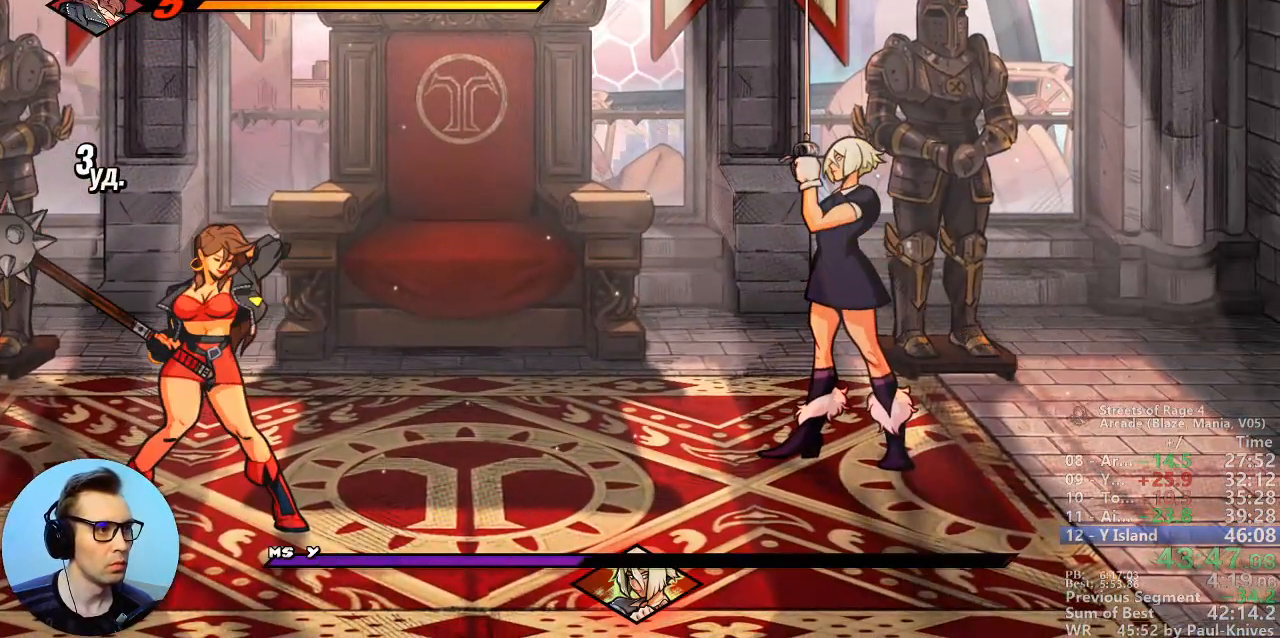
{"dt_ms": 500, "buttons": [], "events": [[50, "C", "down"], [100, "C", "up"], [217, "C", "down"], [283, "C", "up"], [350, "C", "down"], [450, "C", "up"]]}
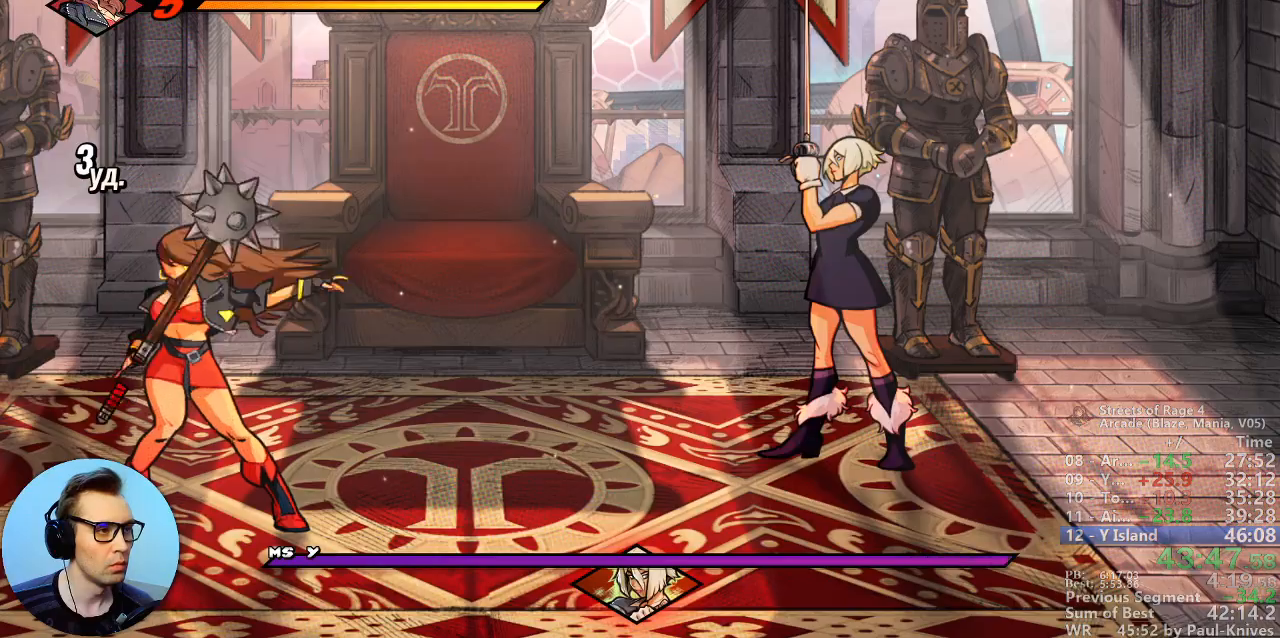
{"dt_ms": 500, "buttons": ["C"], "events": [[17, "C", "down"], [117, "C", "up"], [200, "C", "down"], [250, "C", "up"], [350, "C", "down"], [400, "C", "up"], [483, "C", "down"]]}
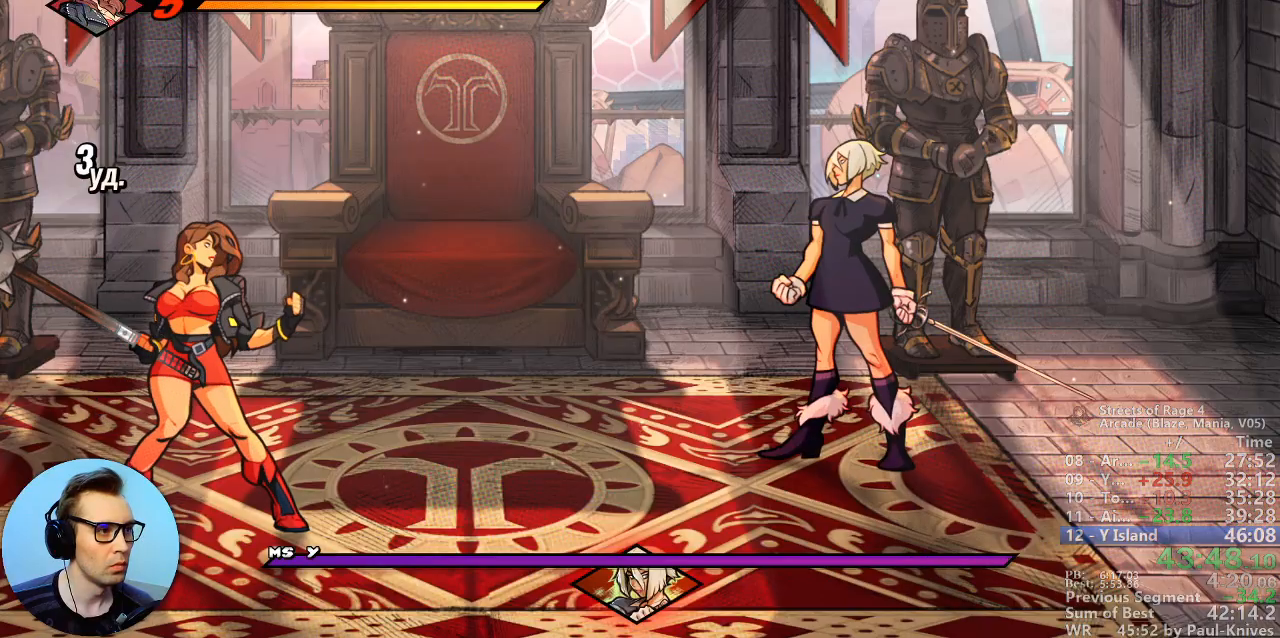
{"dt_ms": 500, "buttons": ["C"], "events": [[67, "C", "up"], [133, "C", "down"], [217, "C", "up"], [300, "C", "down"], [350, "C", "up"], [433, "C", "down"]]}
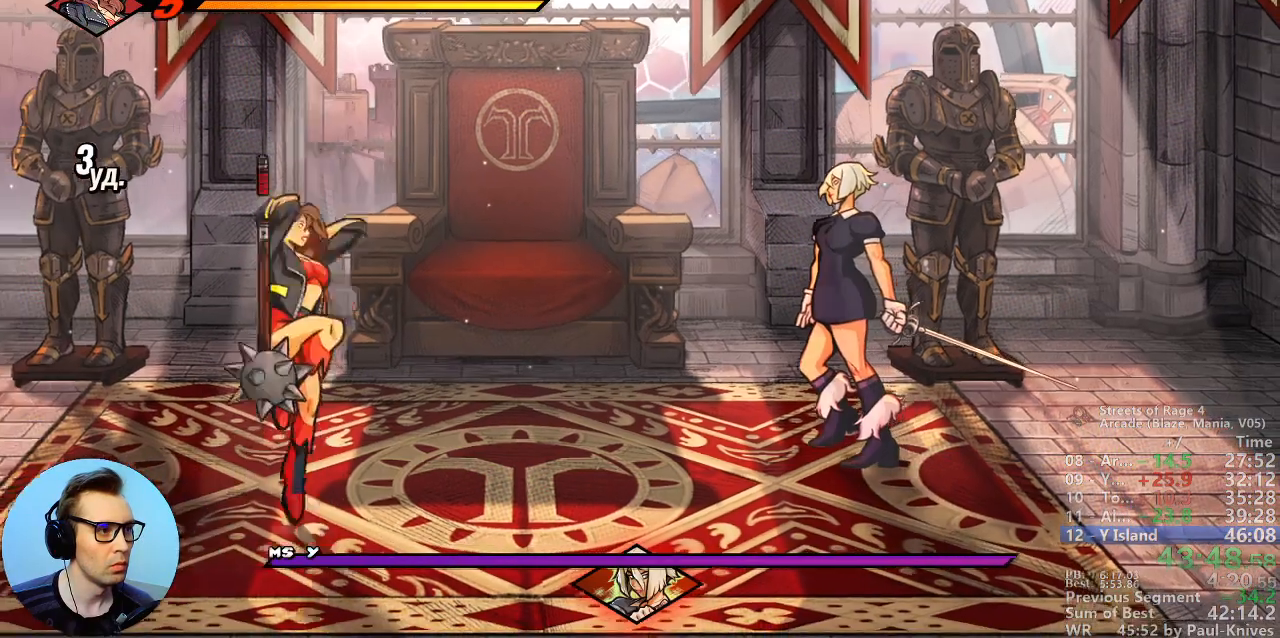
{"dt_ms": 500, "buttons": [], "events": [[167, "C", "up"]]}
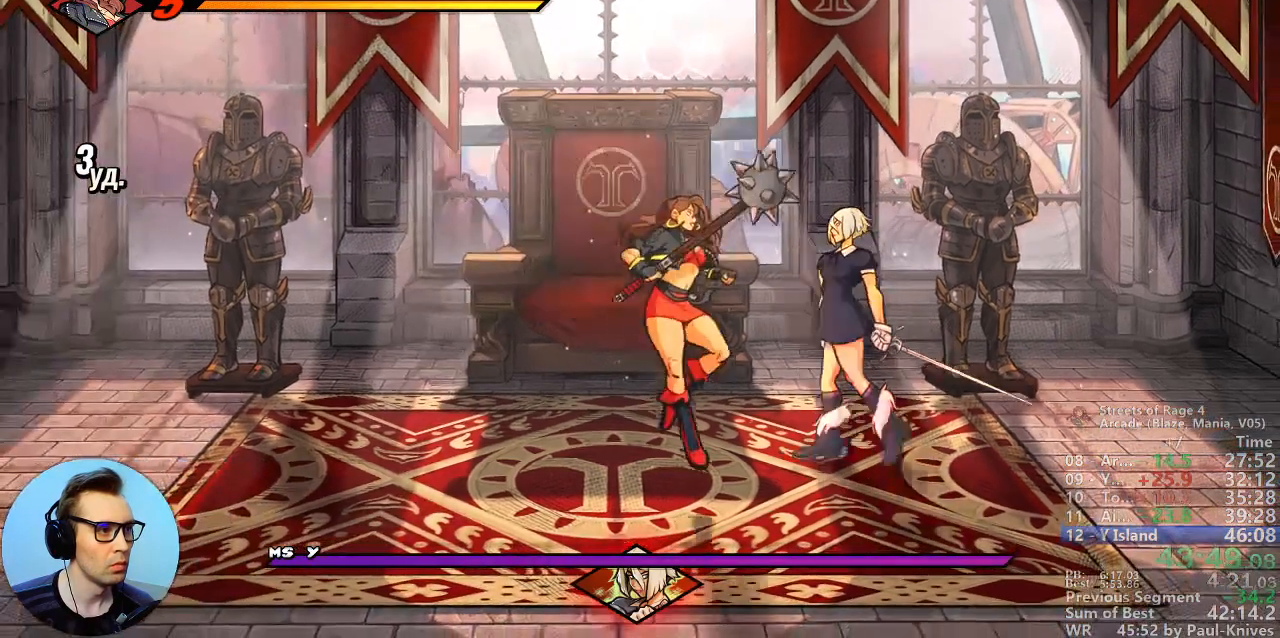
{"dt_ms": 500, "buttons": ["A"], "events": [[417, "A", "down"]]}
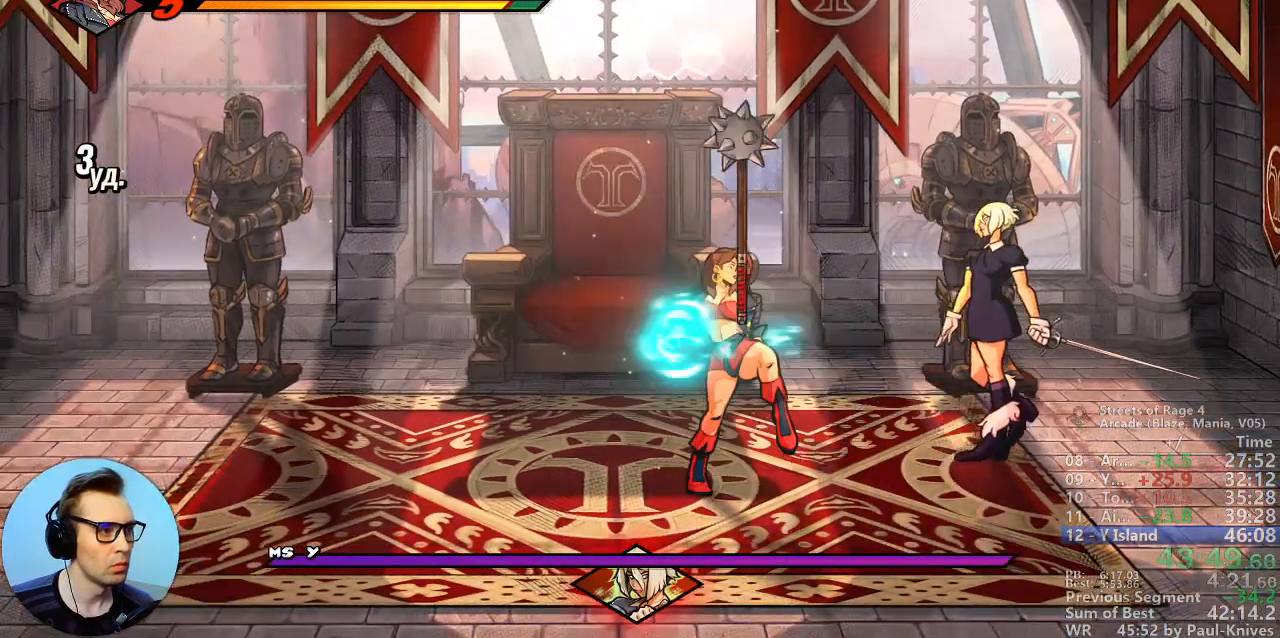
{"dt_ms": 500, "buttons": [], "events": [[67, "A", "up"]]}
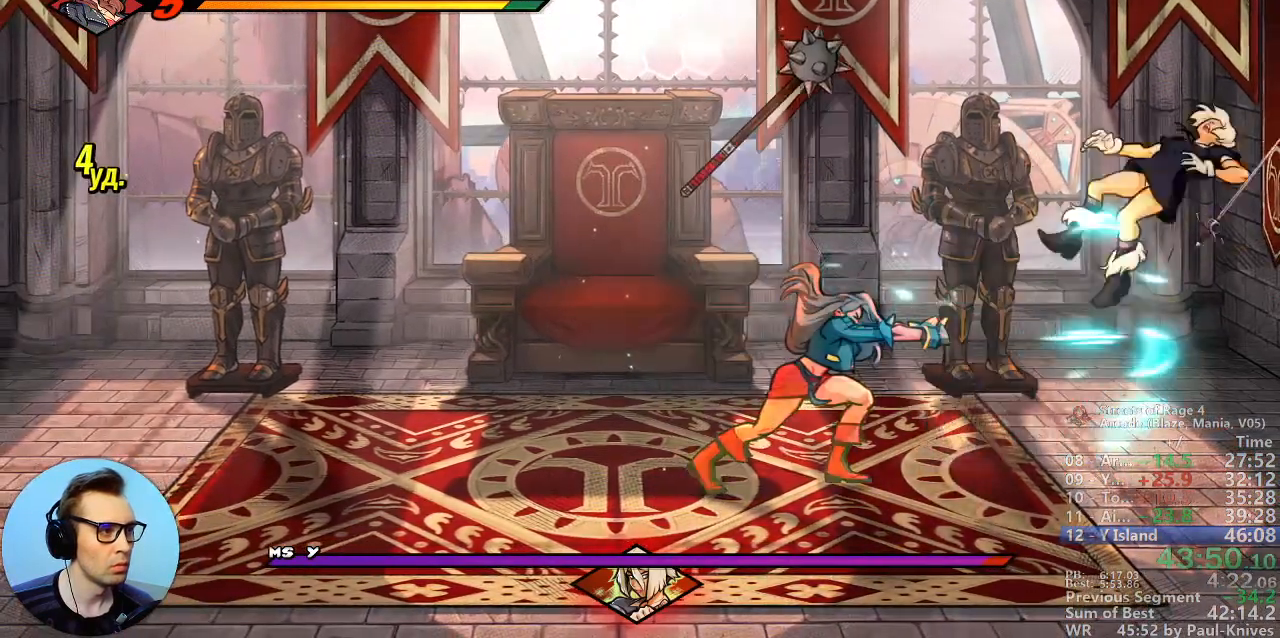
{"dt_ms": 1000, "buttons": [], "events": []}
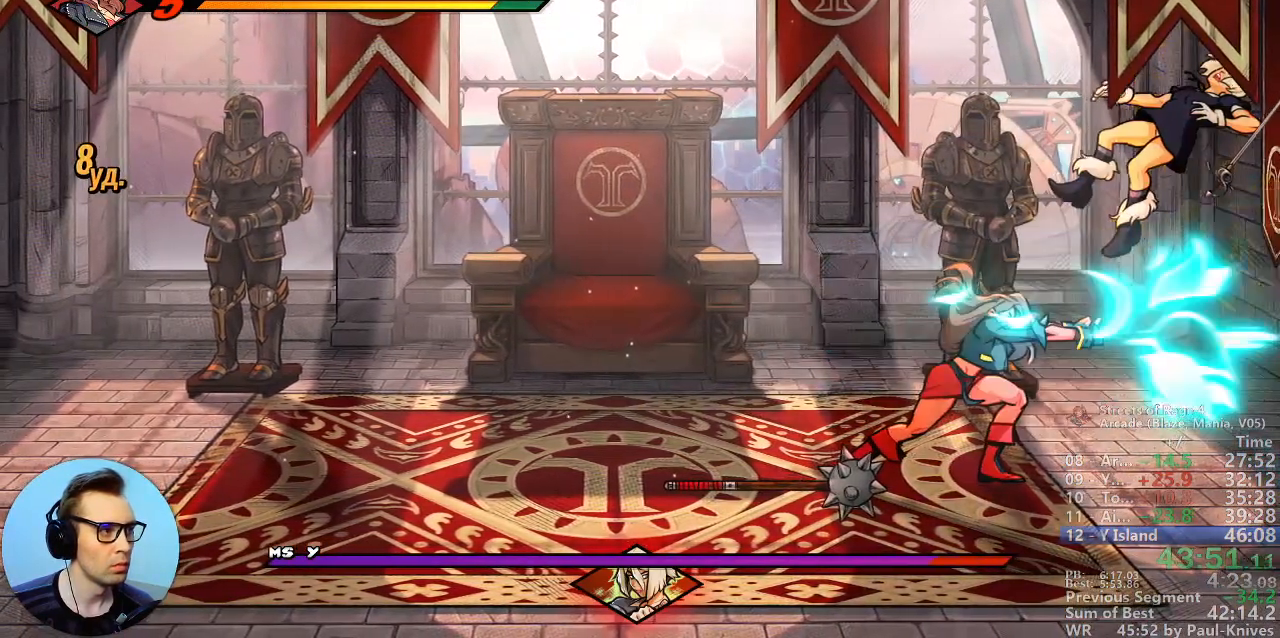
{"dt_ms": 500, "buttons": []}
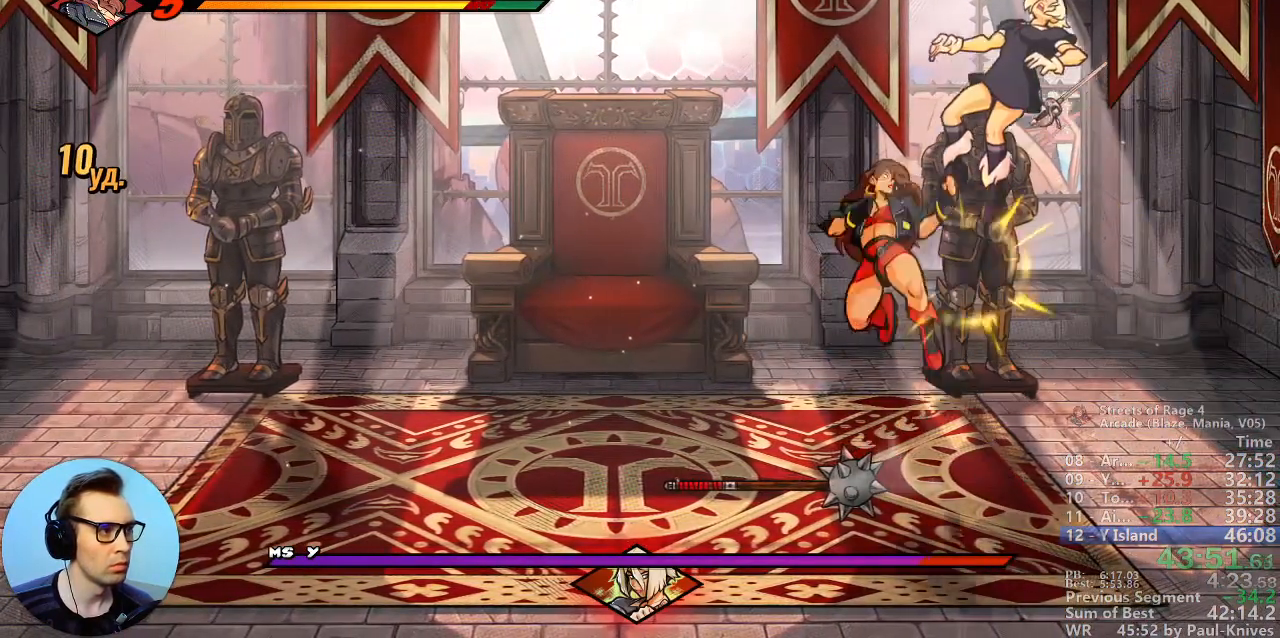
{"dt_ms": 500, "buttons": [], "events": [[33, "A", "down"], [117, "A", "up"]]}
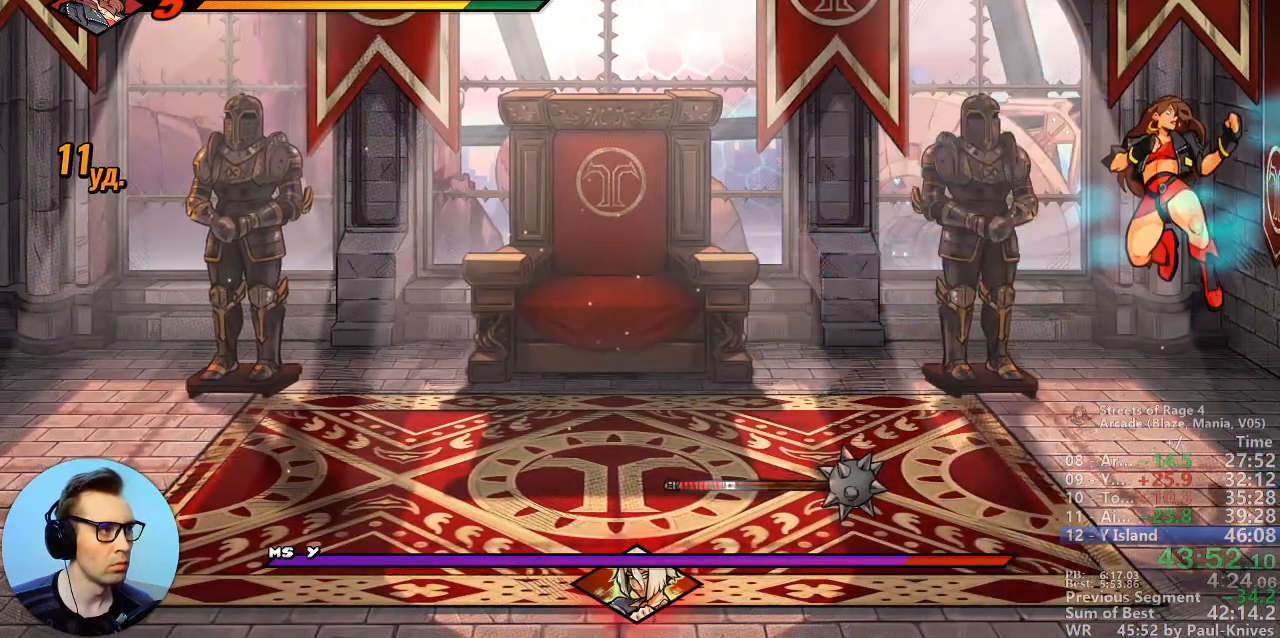
{"dt_ms": 500, "buttons": [], "events": []}
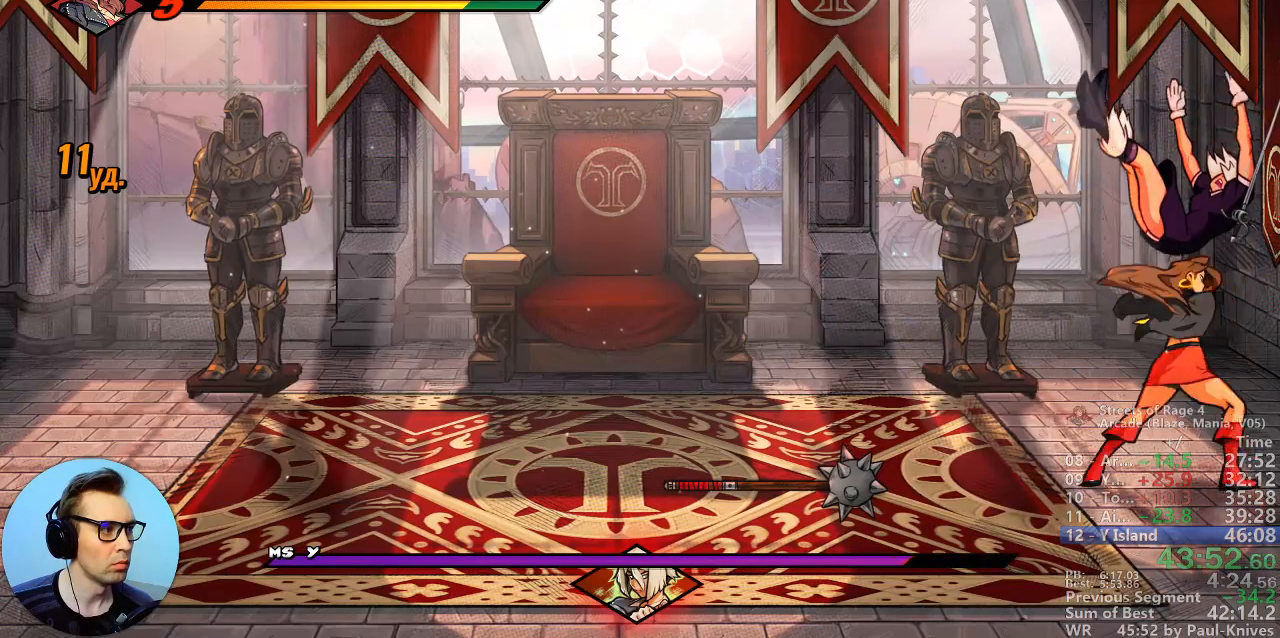
{"dt_ms": 500, "buttons": []}
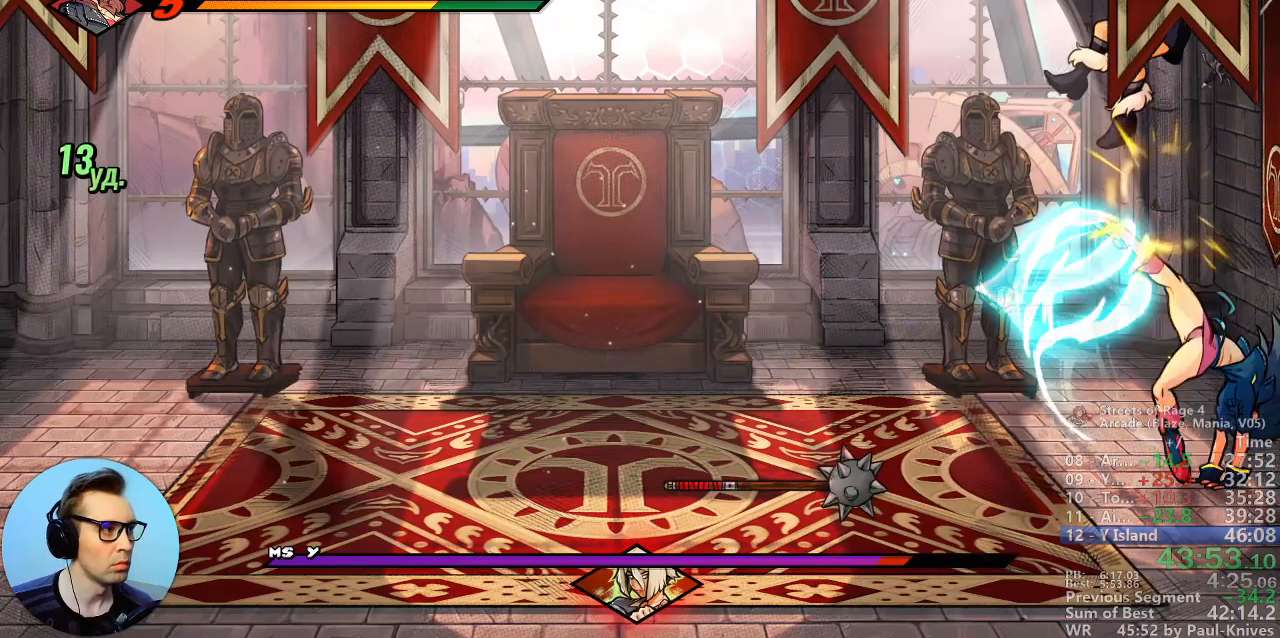
{"dt_ms": 500, "buttons": ["C"], "events": [[417, "C", "down"]]}
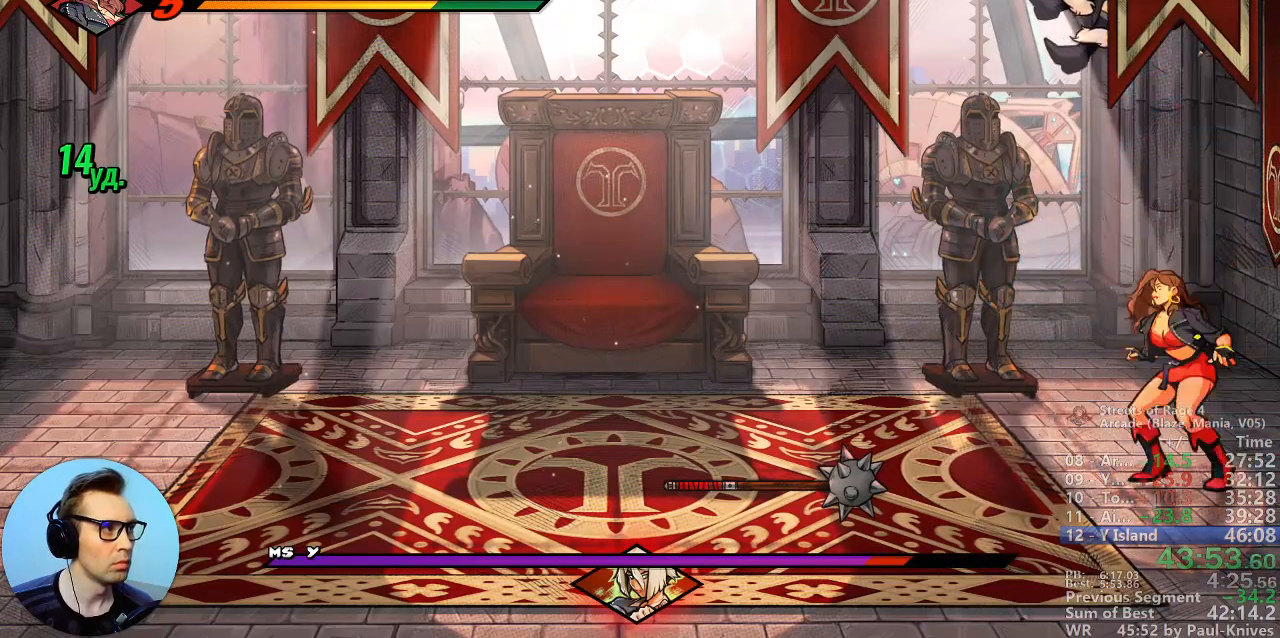
{"dt_ms": 500, "buttons": [], "events": [[17, "C", "up"], [283, "A", "down"], [367, "A", "up"]]}
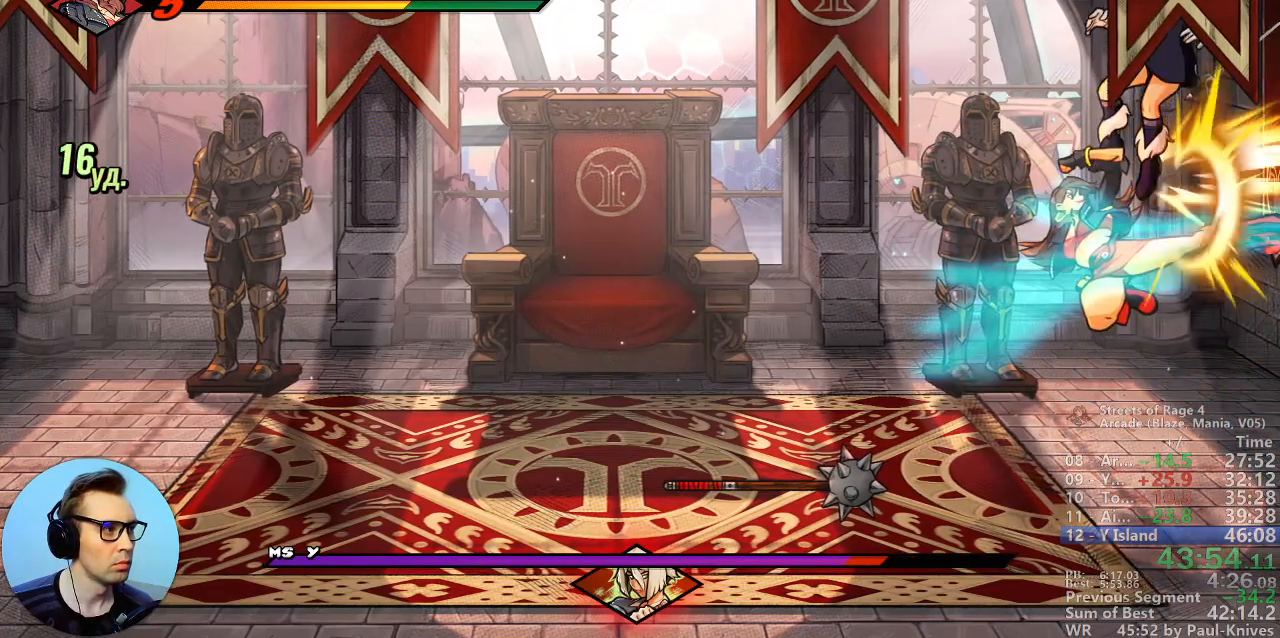
{"dt_ms": 500, "buttons": [], "events": []}
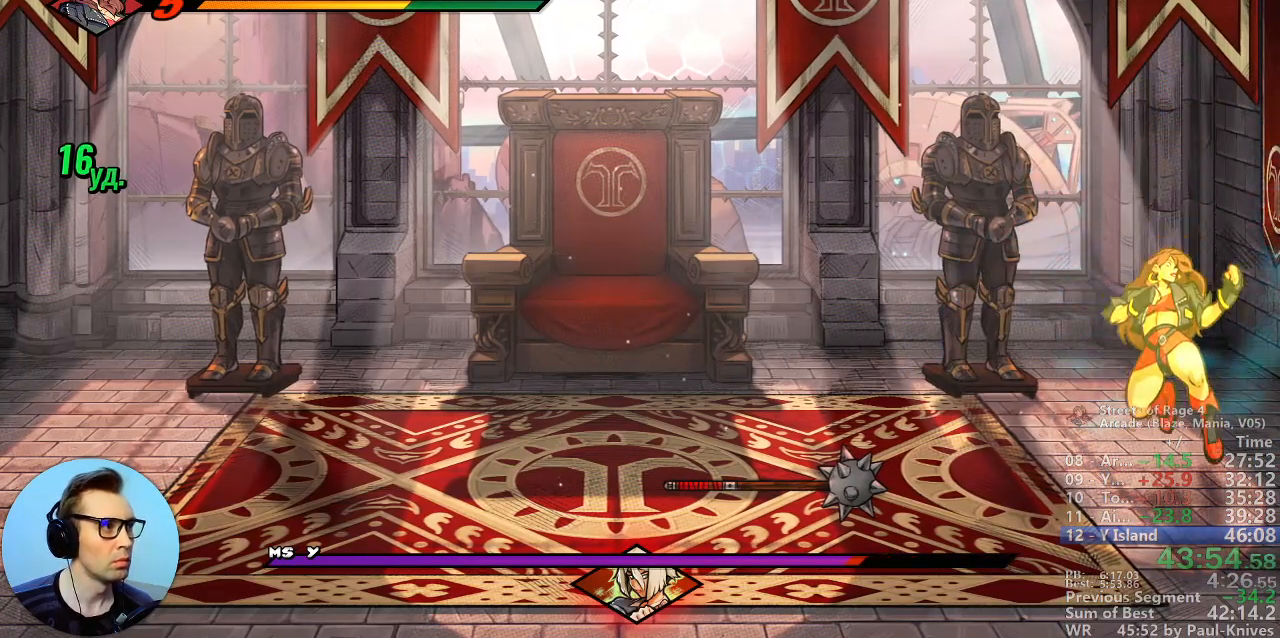
{"dt_ms": 1000, "buttons": [], "events": []}
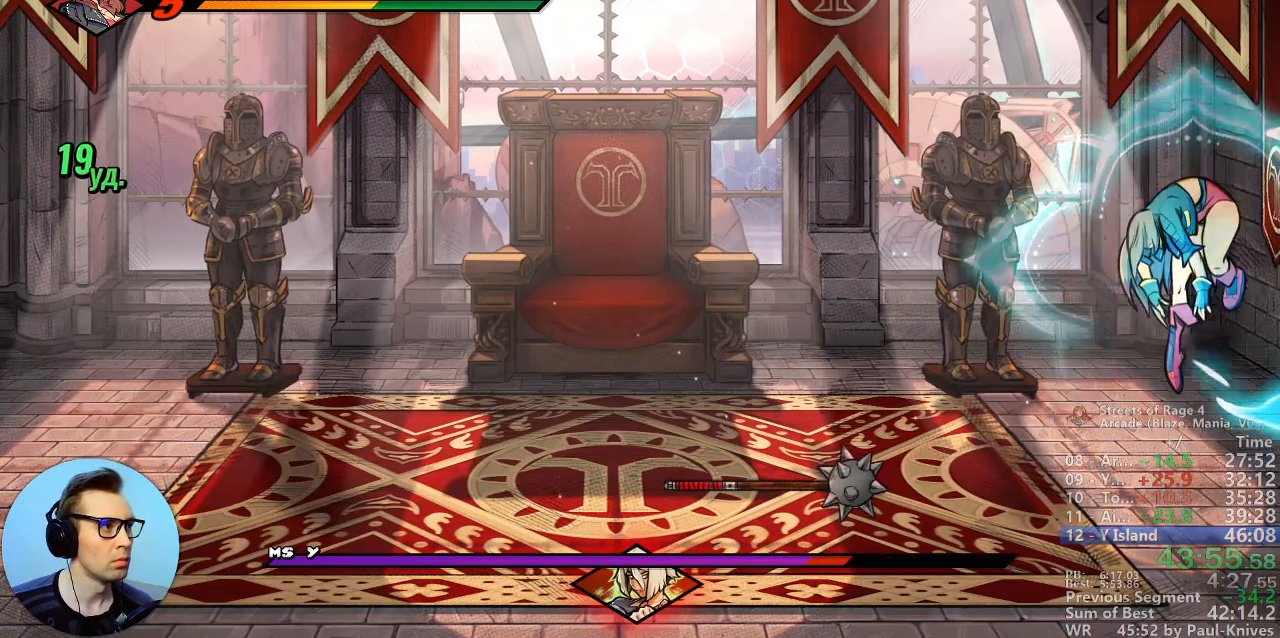
{"dt_ms": 500, "buttons": [], "events": [[183, "C", "down"], [267, "C", "up"]]}
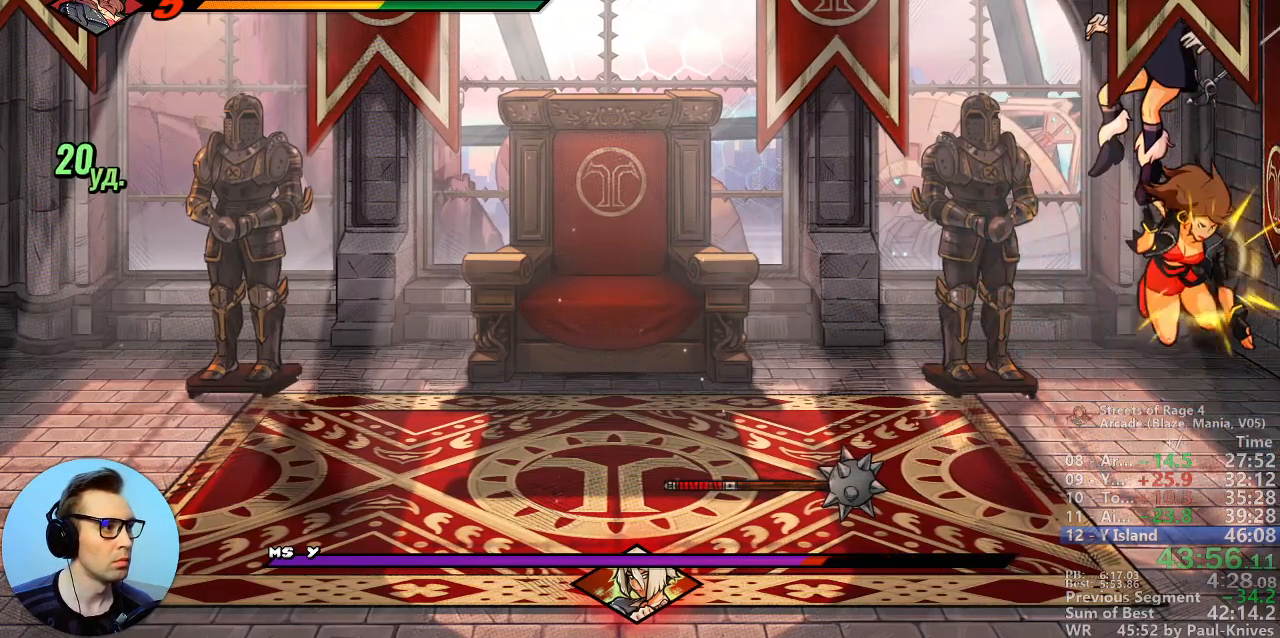
{"dt_ms": 500, "buttons": [], "events": []}
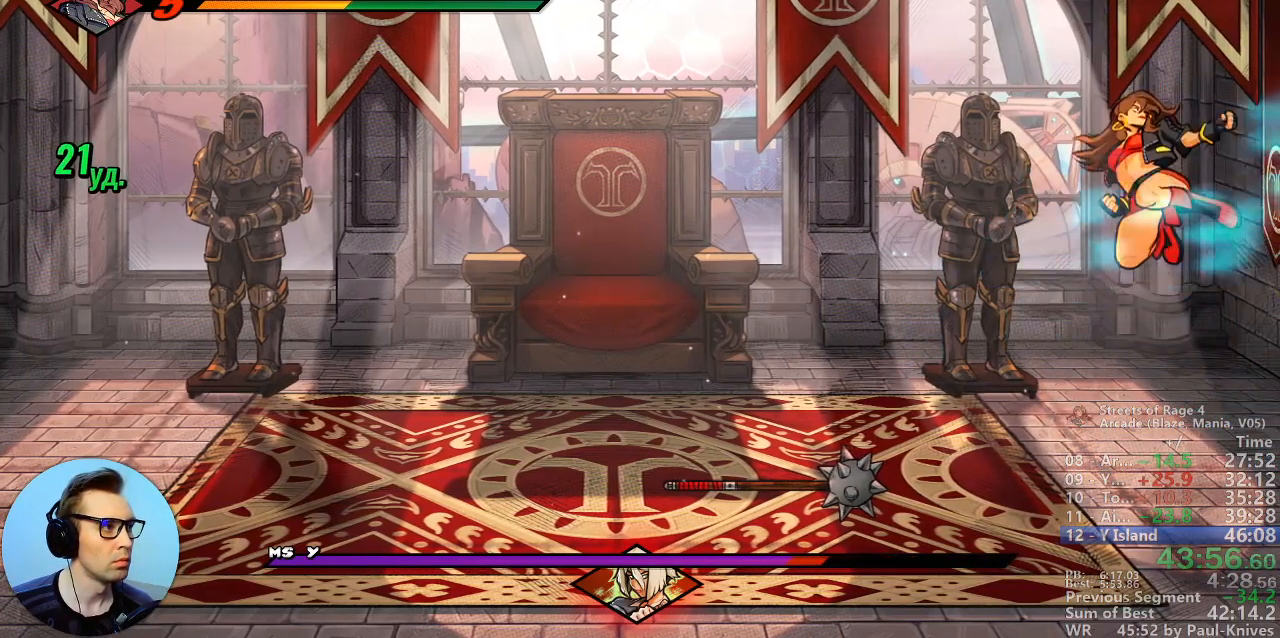
{"dt_ms": 500, "buttons": [], "events": []}
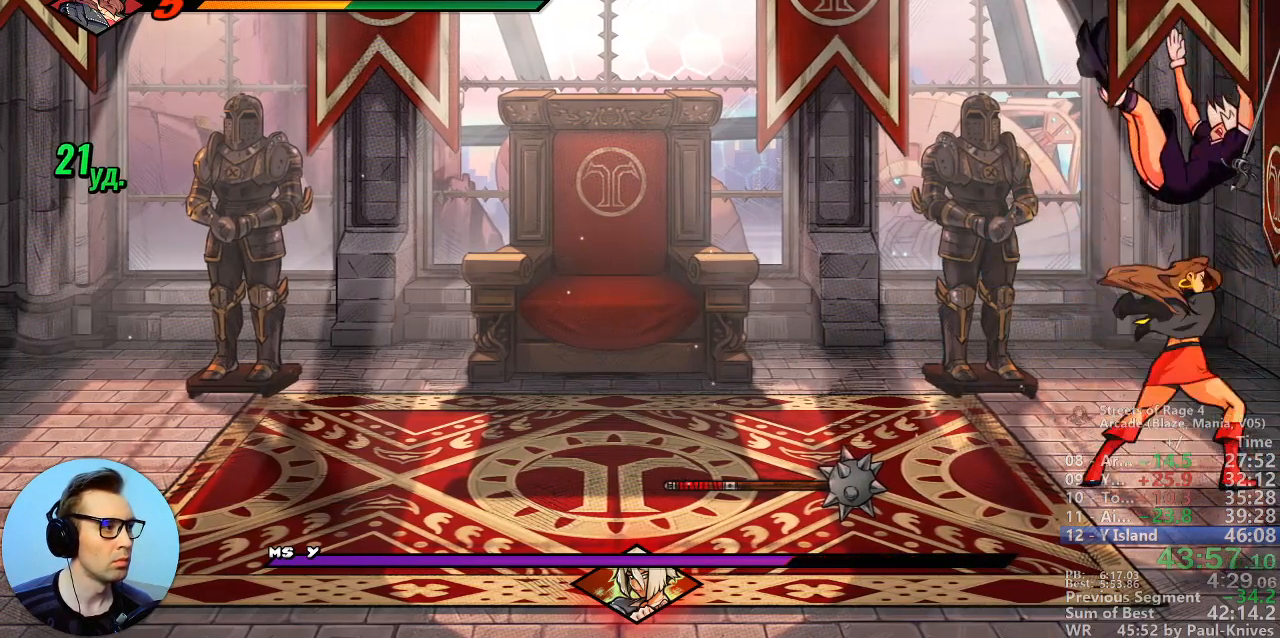
{"dt_ms": 500, "buttons": [], "events": [[167, "A", "down"], [250, "A", "up"]]}
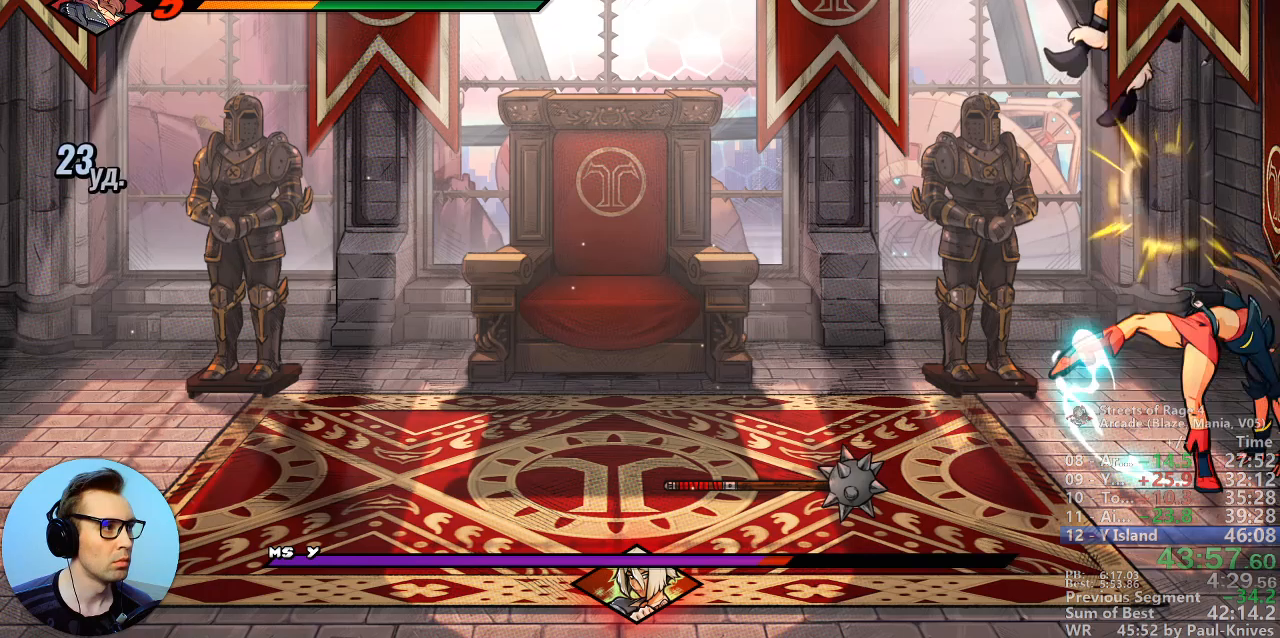
{"dt_ms": 500, "buttons": []}
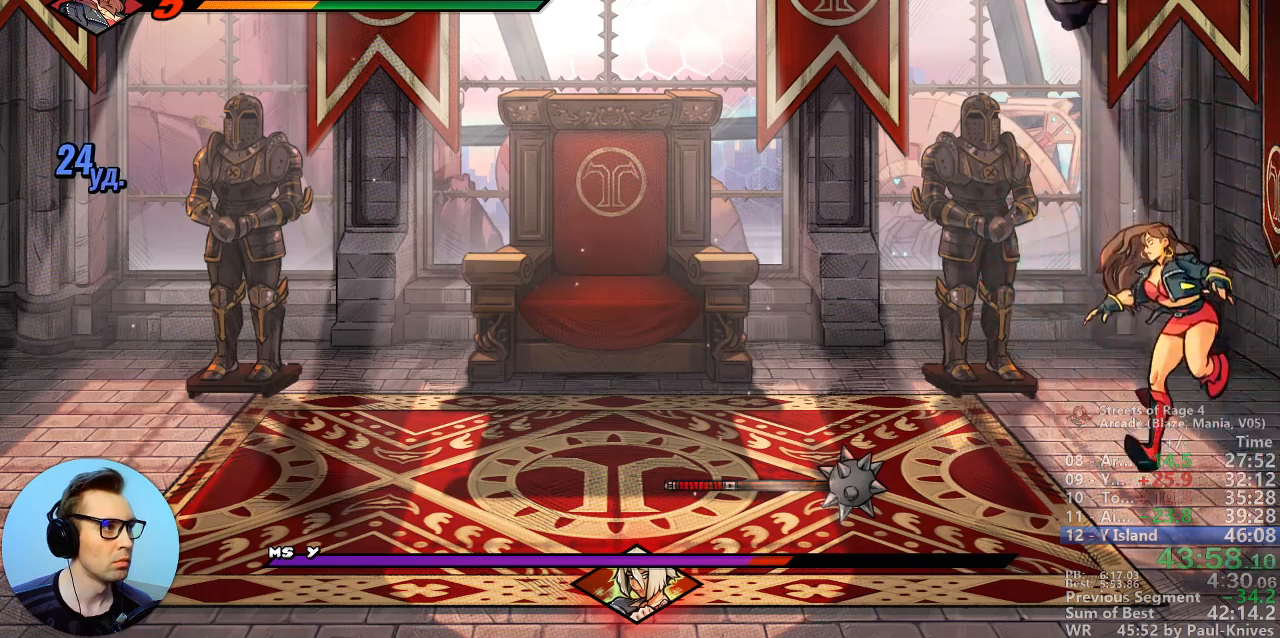
{"dt_ms": 500, "buttons": [], "events": [[283, "A", "down"], [350, "A", "up"]]}
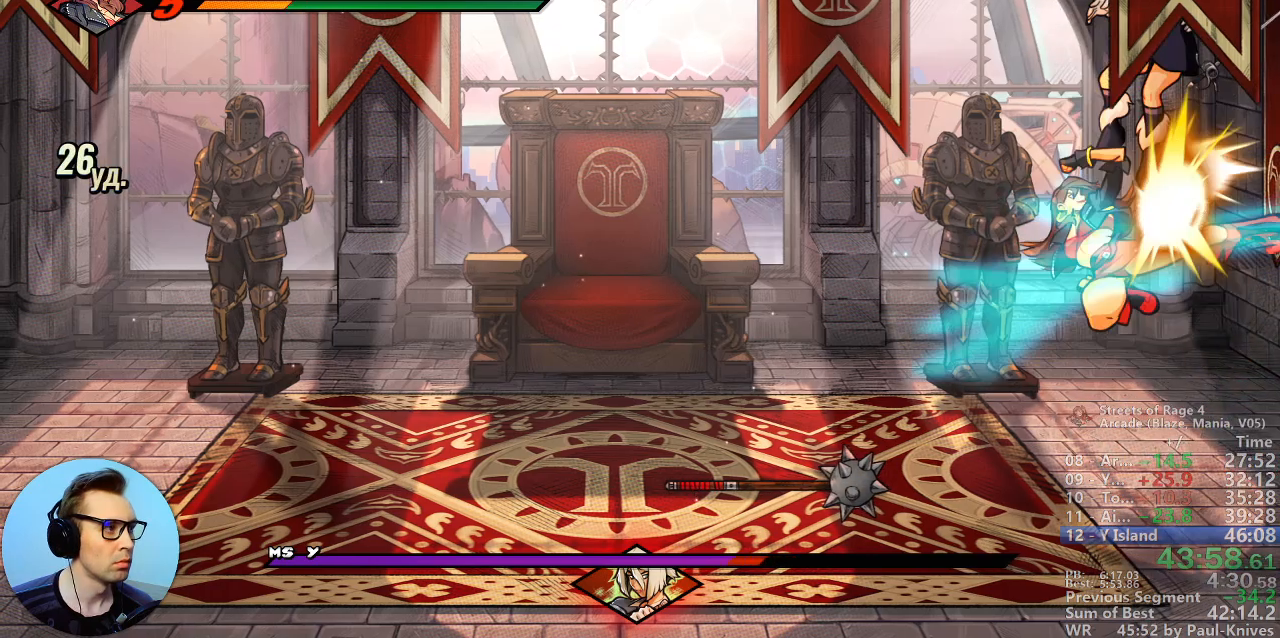
{"dt_ms": 500, "buttons": [], "events": []}
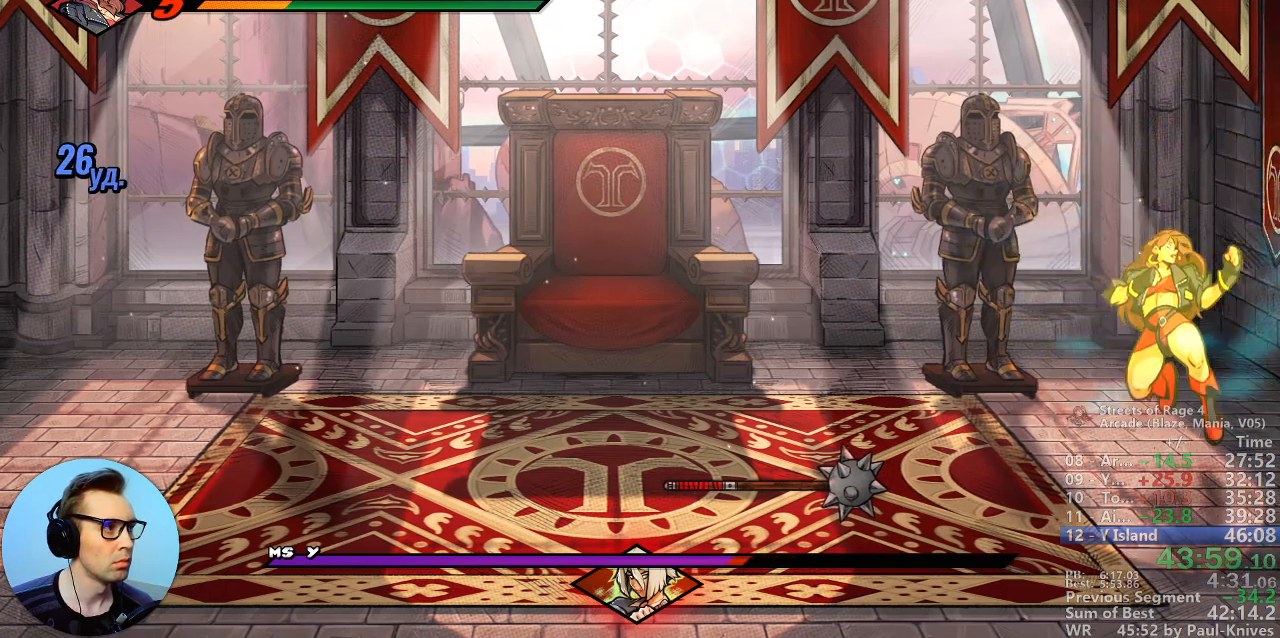
{"dt_ms": 500, "buttons": ["A"], "events": [[383, "A", "down"]]}
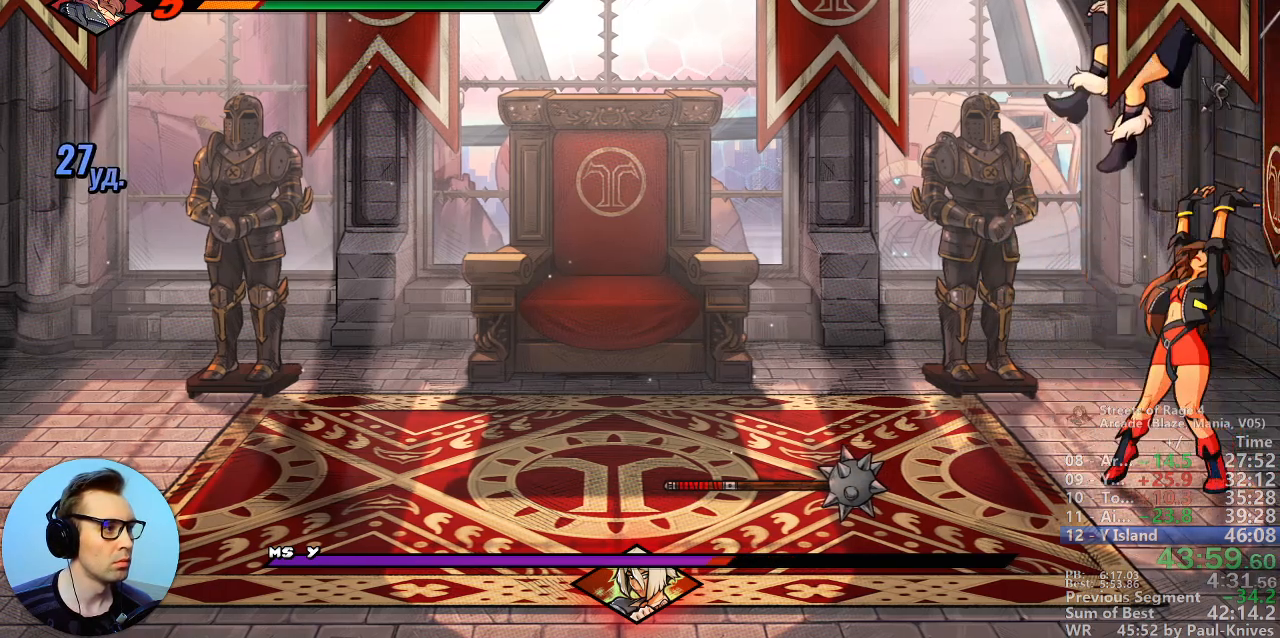
{"dt_ms": 500, "buttons": [], "events": [[17, "A", "up"]]}
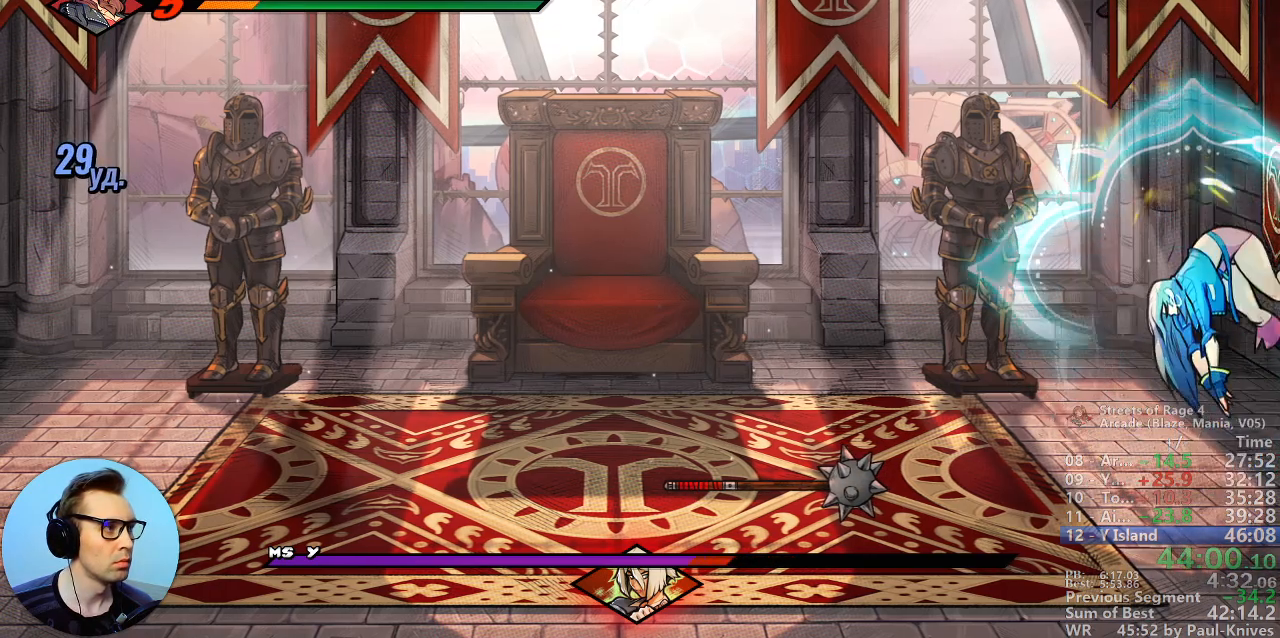
{"dt_ms": 500, "buttons": []}